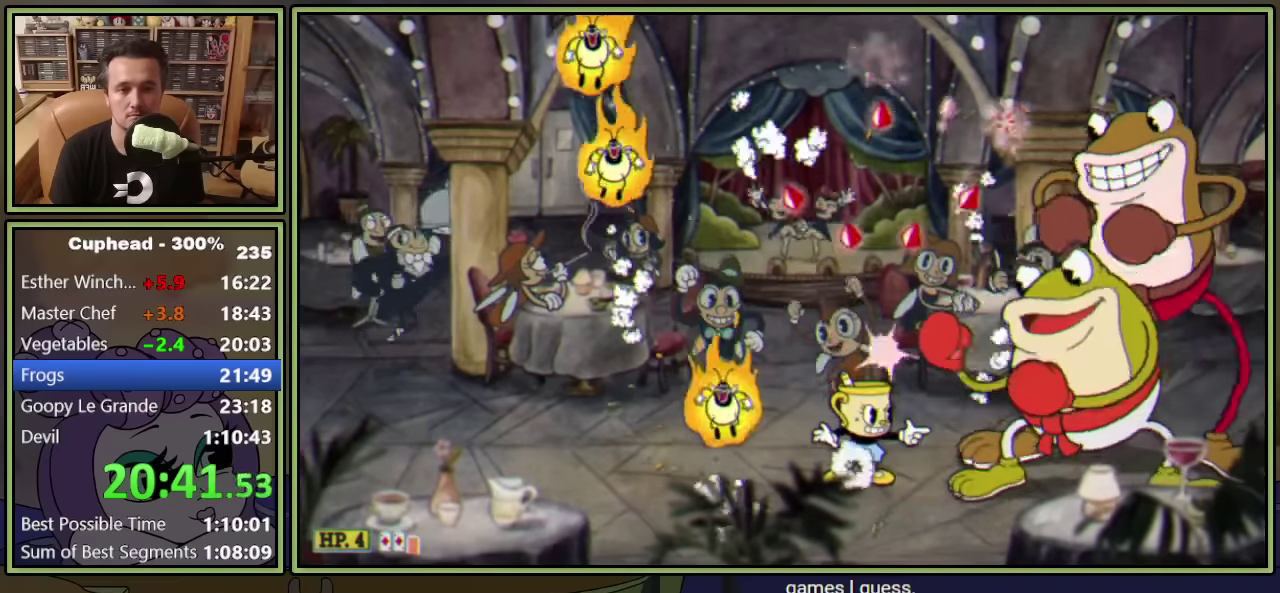
Gameplay with a controller (Xbox layout); each line is a JSON object with the inputs held at the frame after it. "events" lists button and stick changes between this image and that frame as [ms after this image, input, new state], when the widget could be followed in between. This document gives stick clicks only as held states, not as events. Not read: R3 right_stick.
{"buttons": ["L1"], "left_stick": "center", "events": [[183, "DPAD_RIGHT", "up"], [417, "DPAD_RIGHT", "down"], [483, "DPAD_RIGHT", "up"]]}
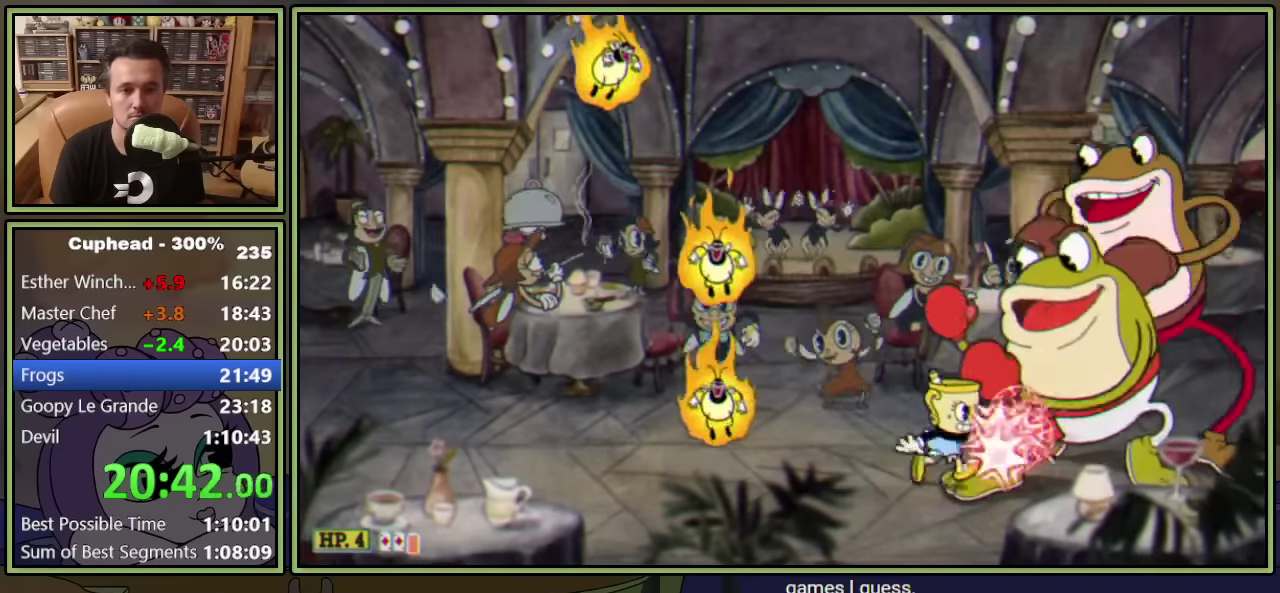
{"buttons": ["L1", "DPAD_DOWN"], "left_stick": "center", "events": [[167, "DPAD_DOWN", "down"]]}
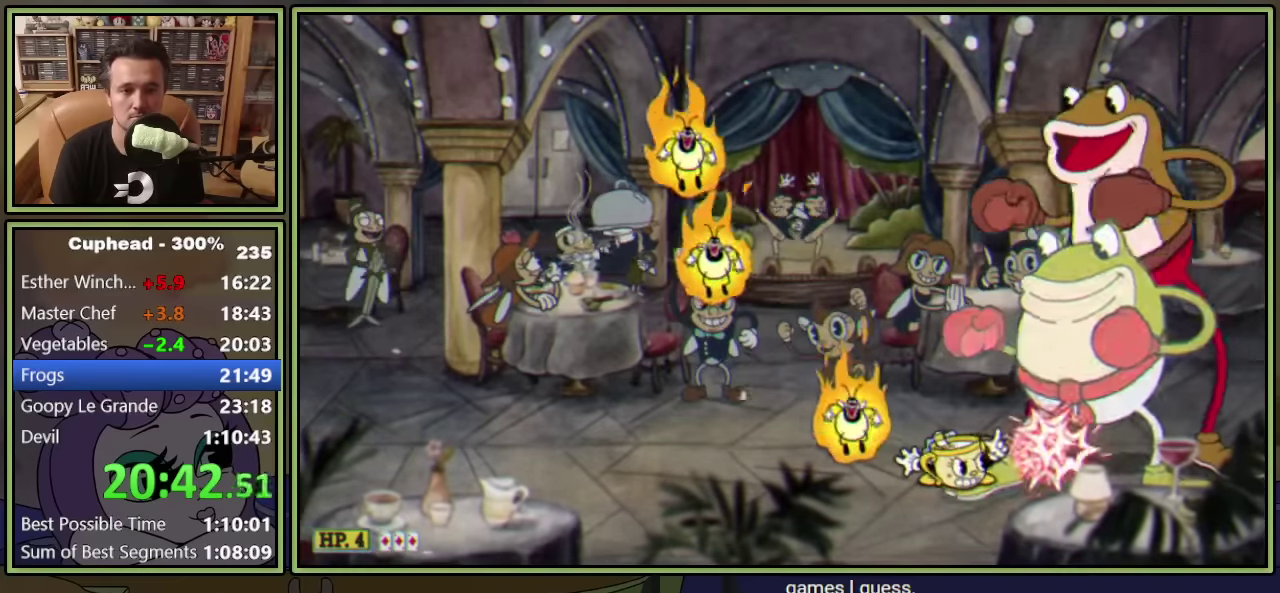
{"buttons": ["L1", "R1", "DPAD_UP", "DPAD_LEFT"], "left_stick": "center", "events": [[117, "DPAD_LEFT", "down"], [133, "DPAD_DOWN", "up"], [133, "R1", "down"], [333, "DPAD_LEFT", "up"], [450, "DPAD_LEFT", "down"], [450, "DPAD_UP", "down"]]}
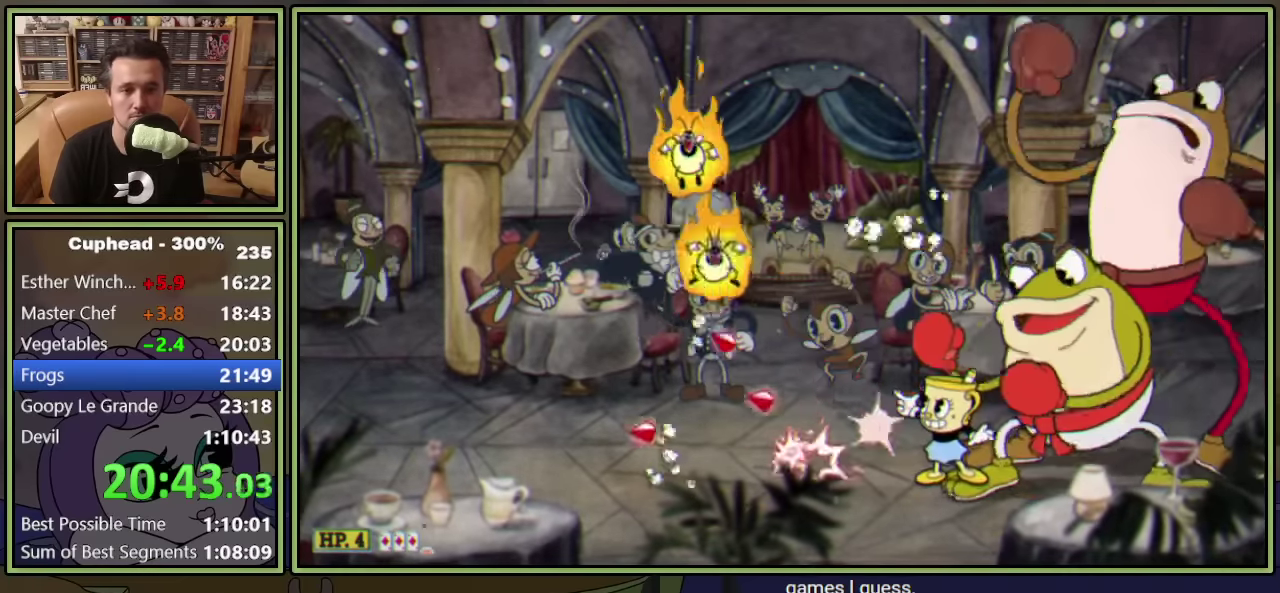
{"buttons": ["L1", "R1", "DPAD_UP", "DPAD_LEFT"], "left_stick": "center", "events": []}
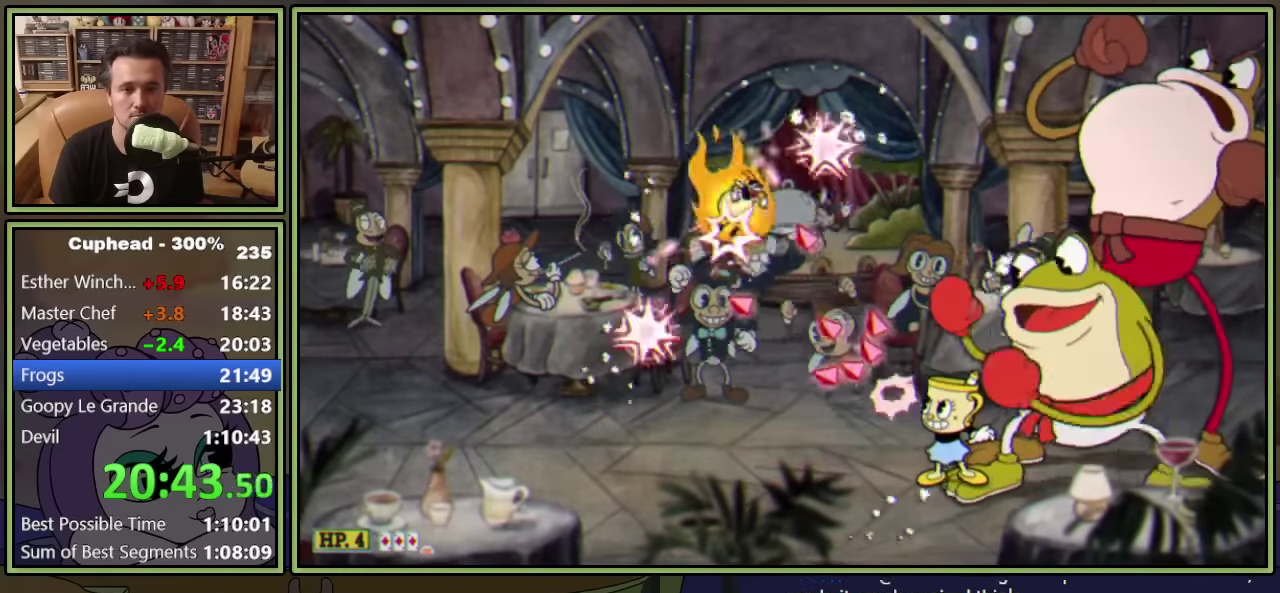
{"buttons": ["L1", "DPAD_DOWN"], "left_stick": "center", "events": [[150, "DPAD_LEFT", "up"], [183, "DPAD_RIGHT", "down"], [183, "DPAD_UP", "up"], [217, "DPAD_DOWN", "down"], [267, "R1", "up"], [283, "DPAD_RIGHT", "up"]]}
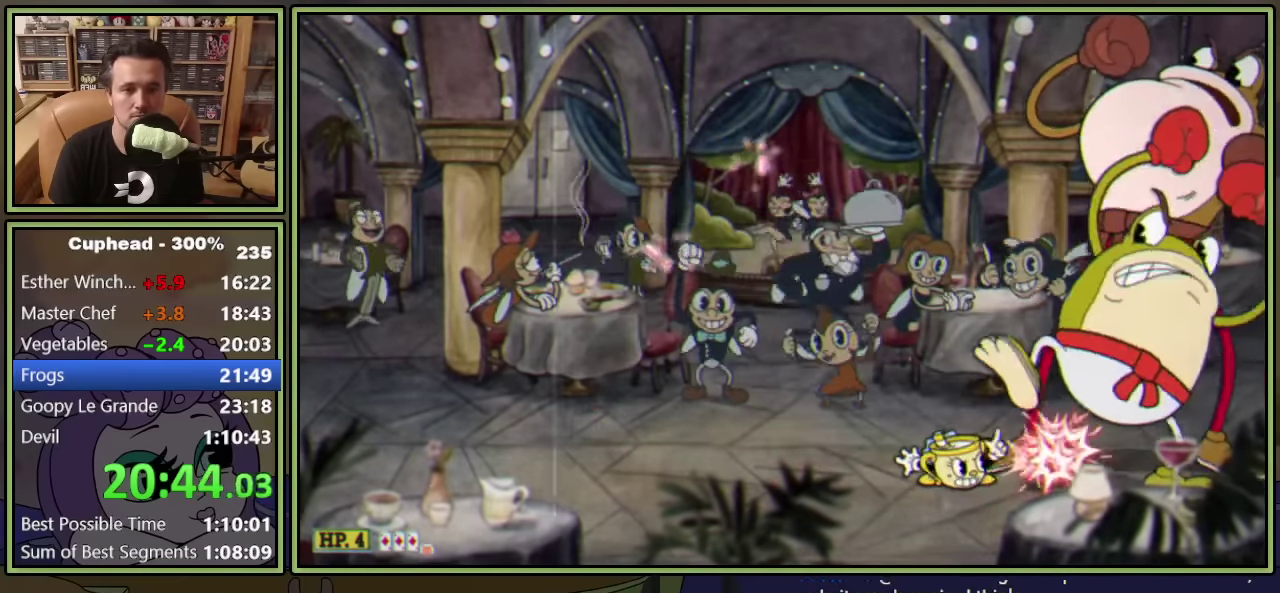
{"buttons": ["L1", "DPAD_DOWN"], "left_stick": "center", "events": []}
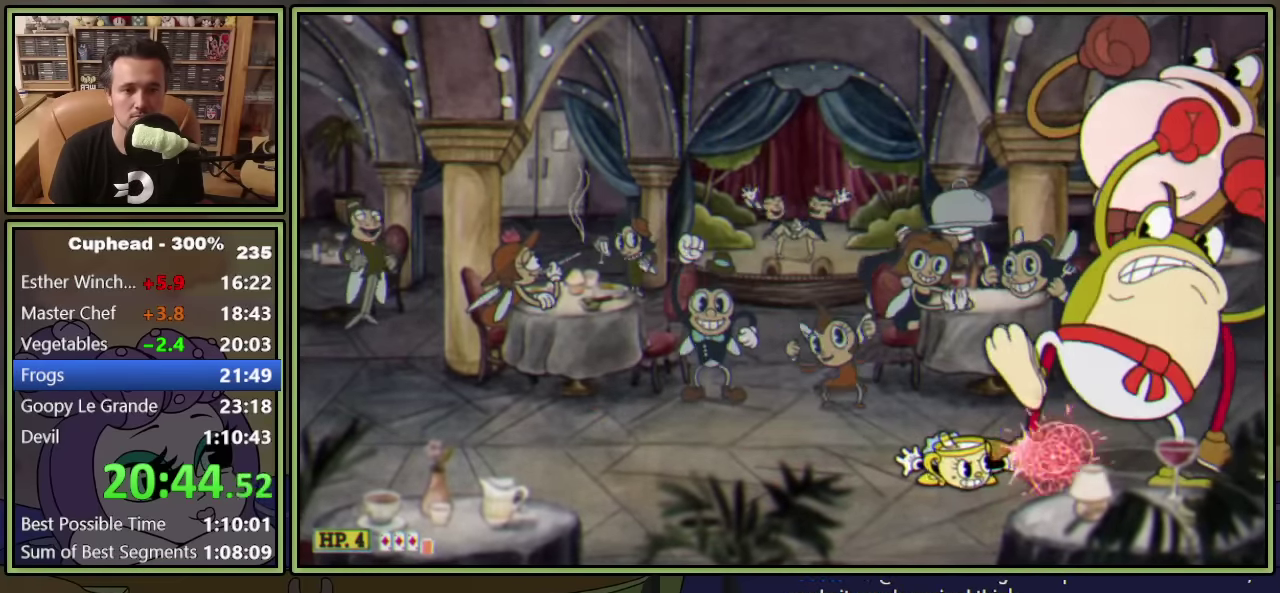
{"buttons": ["Y", "L1", "DPAD_LEFT"], "left_stick": "center", "events": [[383, "DPAD_DOWN", "up"], [383, "DPAD_LEFT", "down"], [450, "Y", "down"]]}
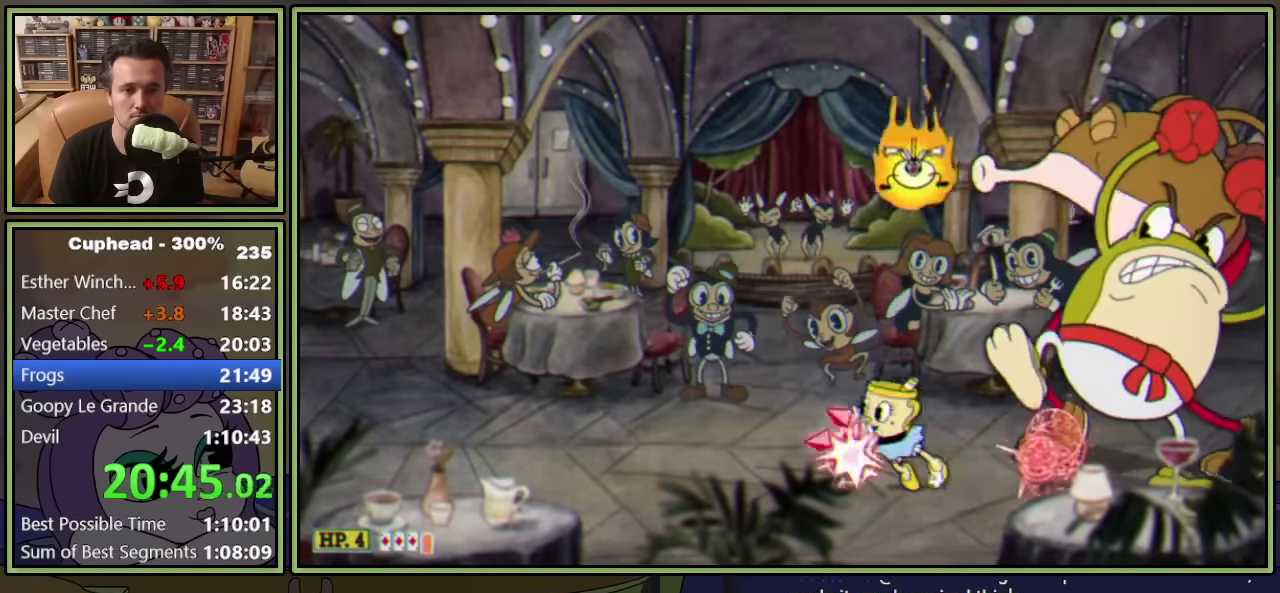
{"buttons": ["L1", "R1"], "left_stick": "center", "events": [[33, "DPAD_LEFT", "up"], [83, "Y", "up"], [150, "DPAD_RIGHT", "down"], [150, "R1", "down"], [317, "DPAD_RIGHT", "up"]]}
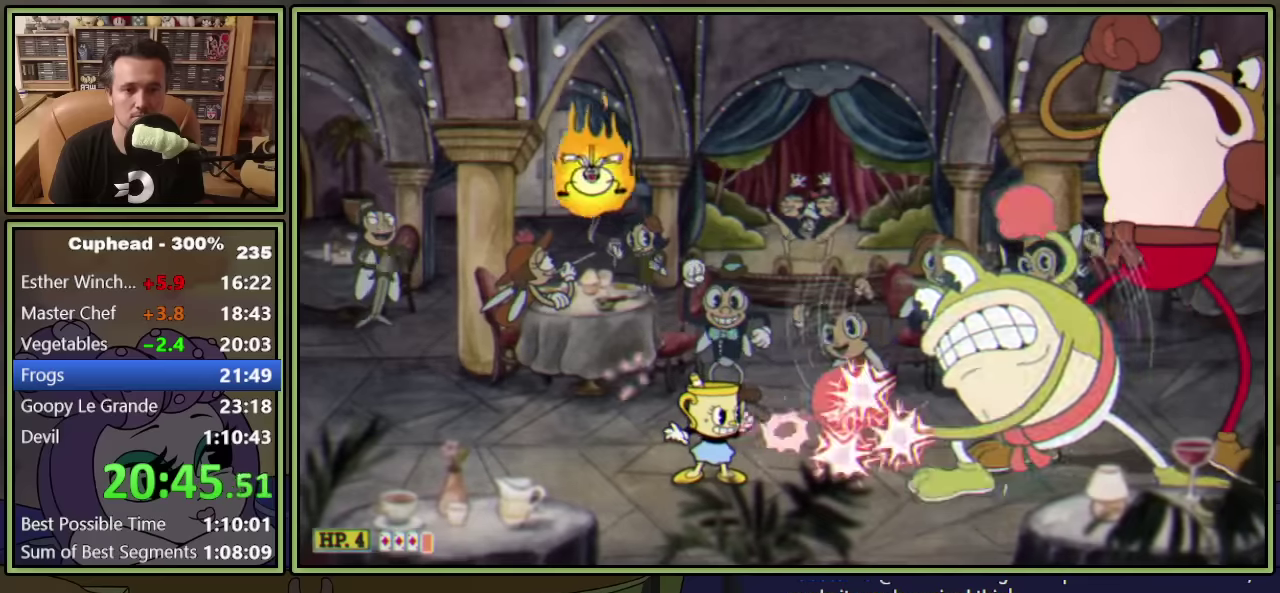
{"buttons": ["L1", "DPAD_UP", "DPAD_LEFT"], "left_stick": "center", "events": [[84, "R1", "up"], [284, "DPAD_LEFT", "down"], [284, "DPAD_UP", "down"]]}
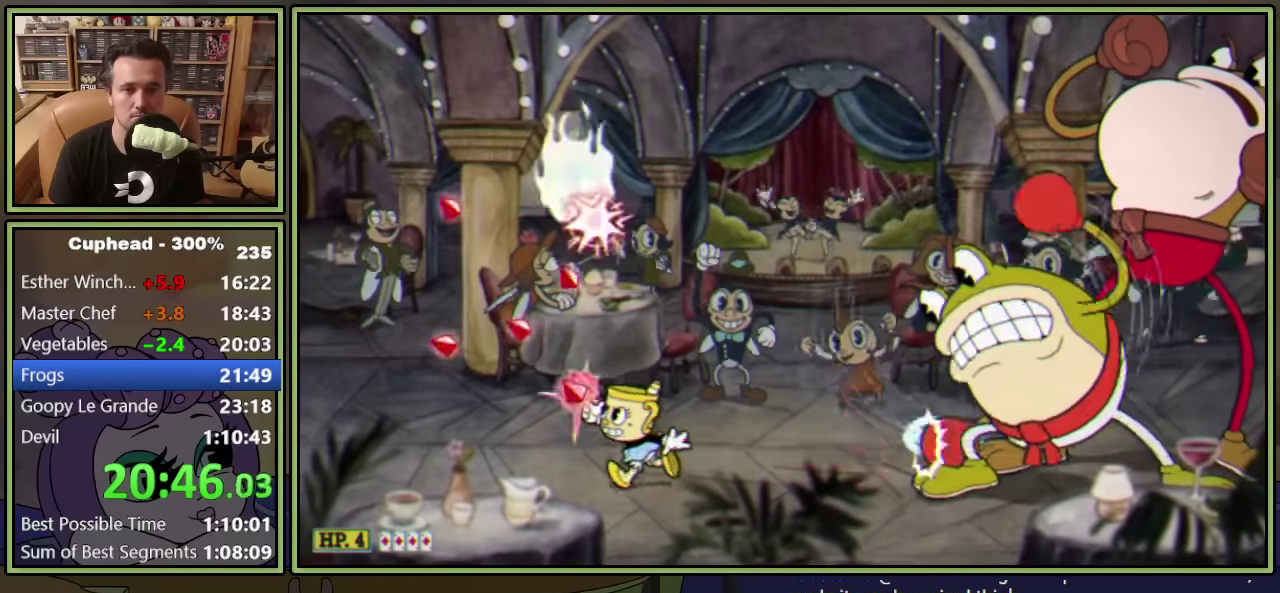
{"buttons": ["L1"], "left_stick": "center", "events": [[17, "DPAD_LEFT", "up"], [167, "A", "down"], [267, "A", "up"], [284, "DPAD_RIGHT", "down"], [300, "DPAD_UP", "up"], [367, "DPAD_RIGHT", "up"]]}
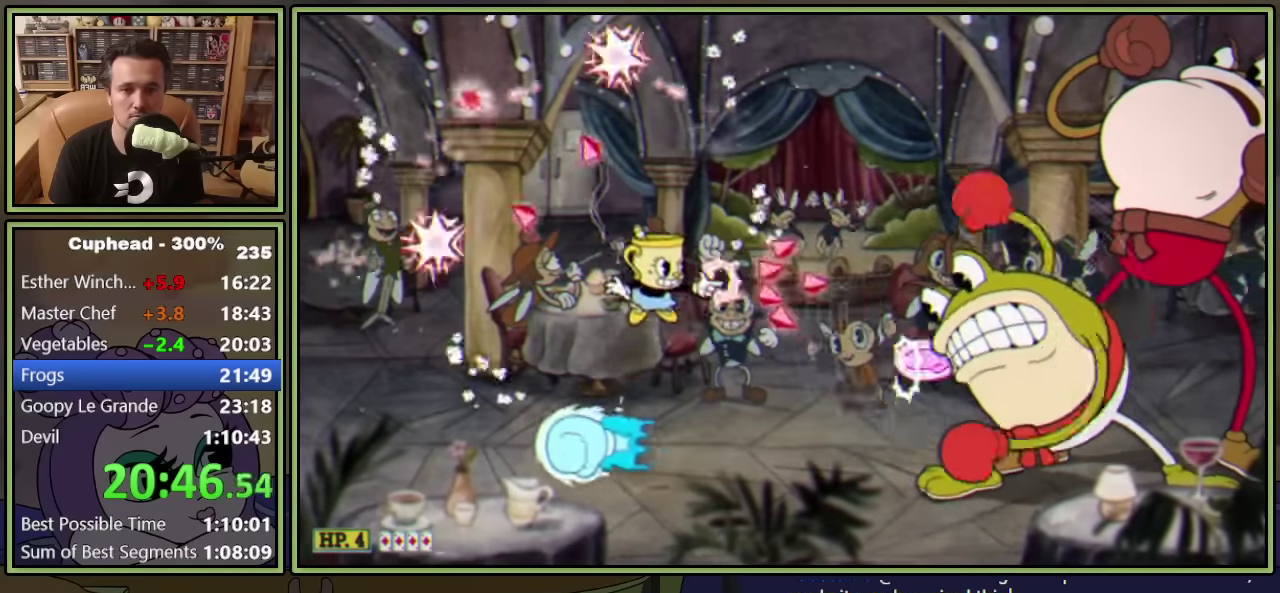
{"buttons": ["L1", "DPAD_DOWN", "DPAD_RIGHT"], "left_stick": "center", "events": [[100, "DPAD_RIGHT", "down"], [184, "DPAD_DOWN", "down"], [200, "DPAD_RIGHT", "up"], [500, "DPAD_RIGHT", "down"]]}
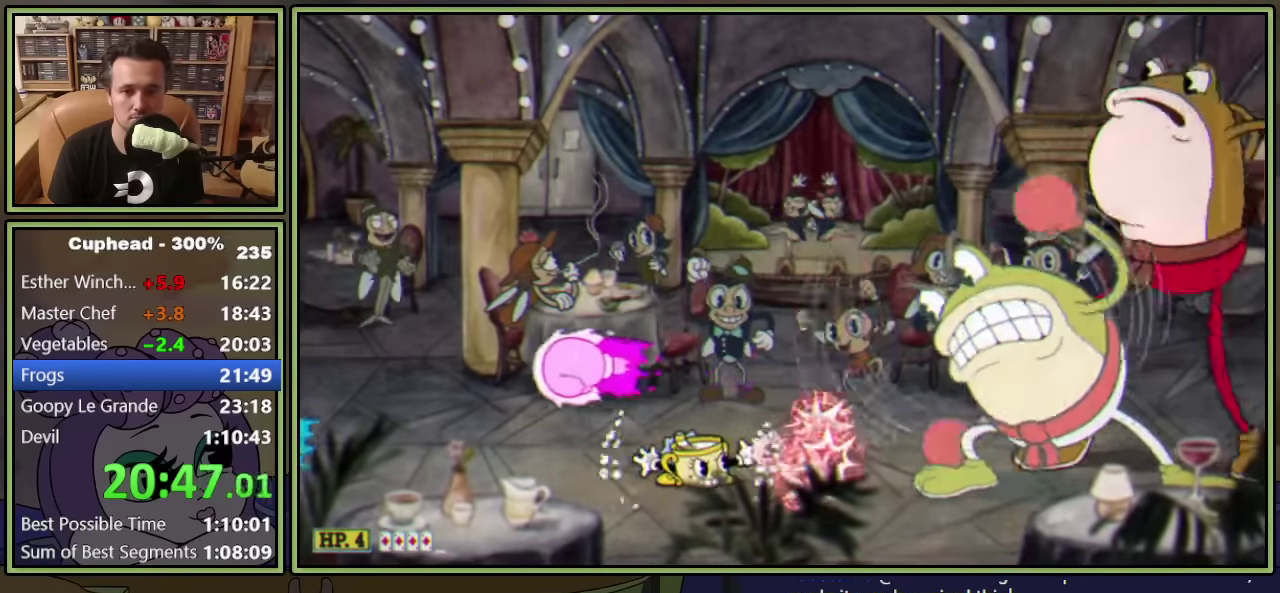
{"buttons": ["L1", "DPAD_DOWN"], "left_stick": "center", "events": [[17, "DPAD_DOWN", "up"], [117, "DPAD_DOWN", "down"], [150, "DPAD_RIGHT", "up"]]}
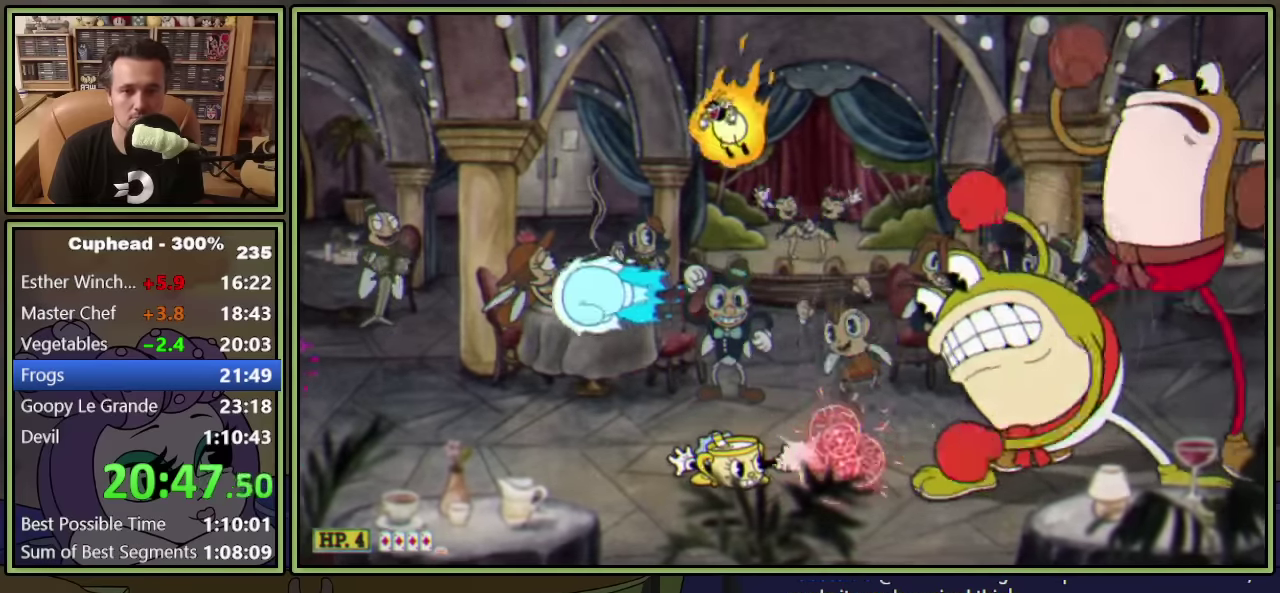
{"buttons": ["L1", "DPAD_DOWN"], "left_stick": "center", "events": []}
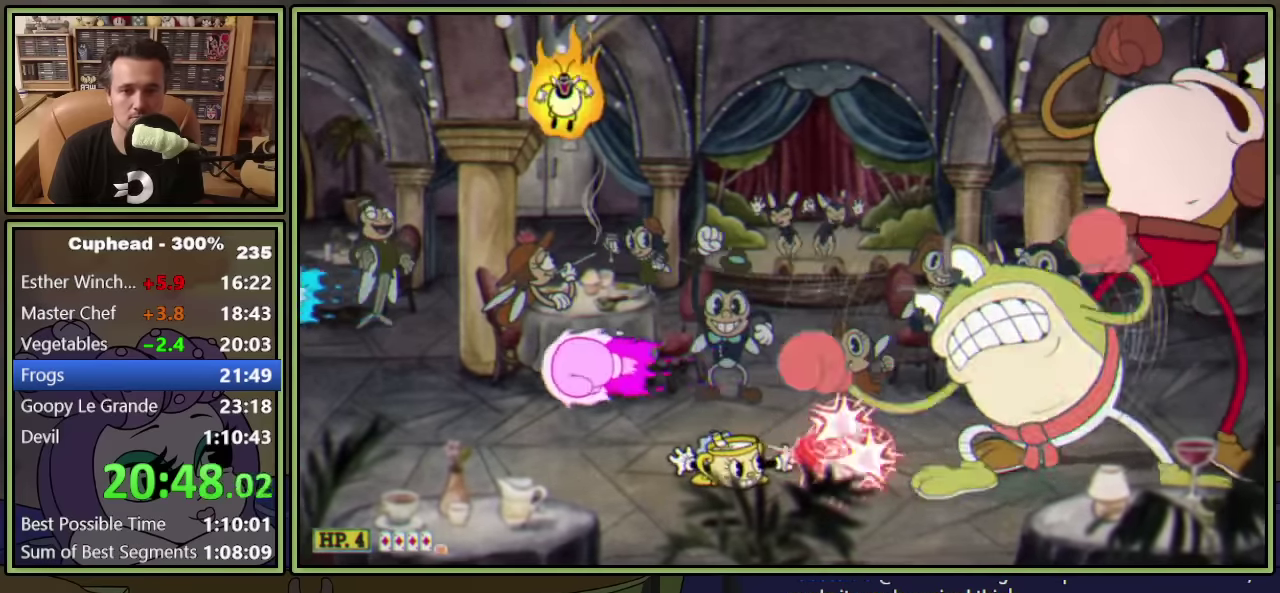
{"buttons": ["L1"], "left_stick": "center", "events": [[50, "DPAD_DOWN", "up"], [84, "A", "down"], [184, "DPAD_RIGHT", "down"], [200, "A", "up"], [250, "DPAD_RIGHT", "up"], [400, "DPAD_RIGHT", "down"], [467, "DPAD_RIGHT", "up"]]}
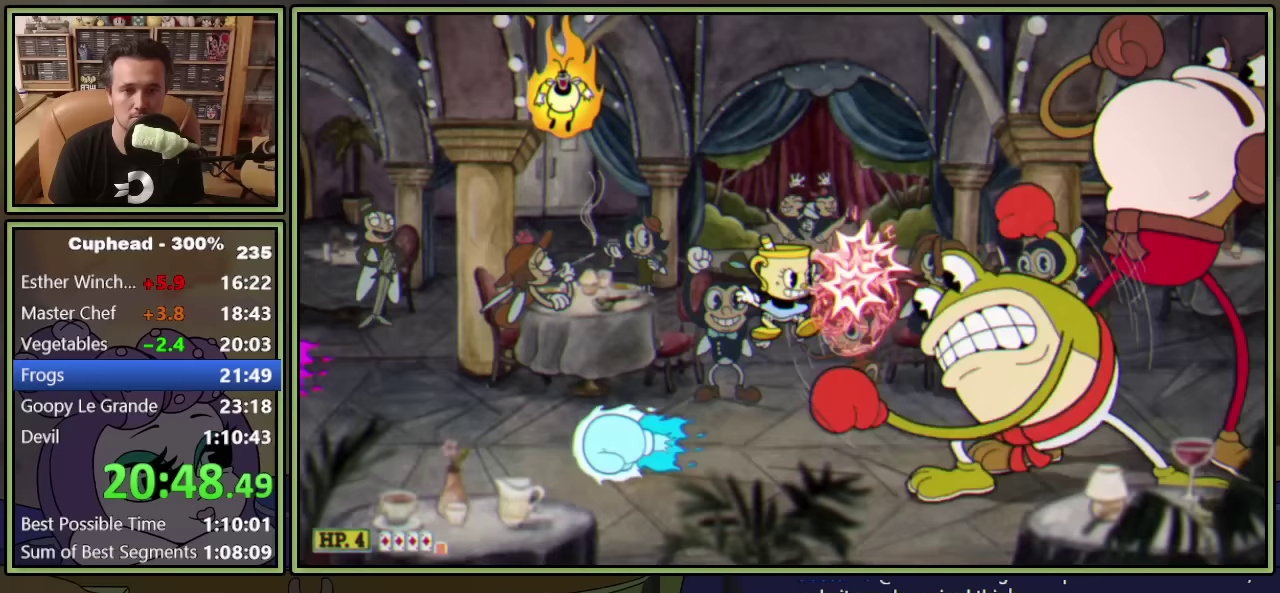
{"buttons": ["L1", "DPAD_RIGHT"], "left_stick": "center", "events": [[50, "DPAD_RIGHT", "down"], [117, "DPAD_RIGHT", "up"], [217, "DPAD_RIGHT", "down"]]}
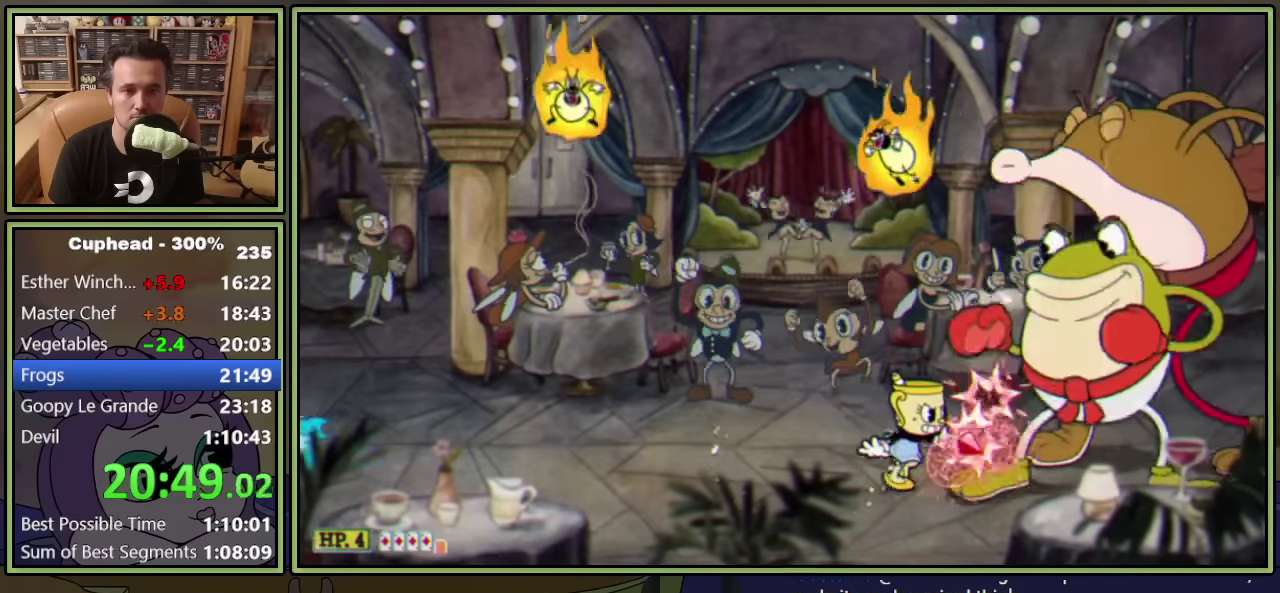
{"buttons": ["L1", "DPAD_DOWN"], "left_stick": "center", "events": [[167, "DPAD_DOWN", "down"], [200, "DPAD_RIGHT", "up"]]}
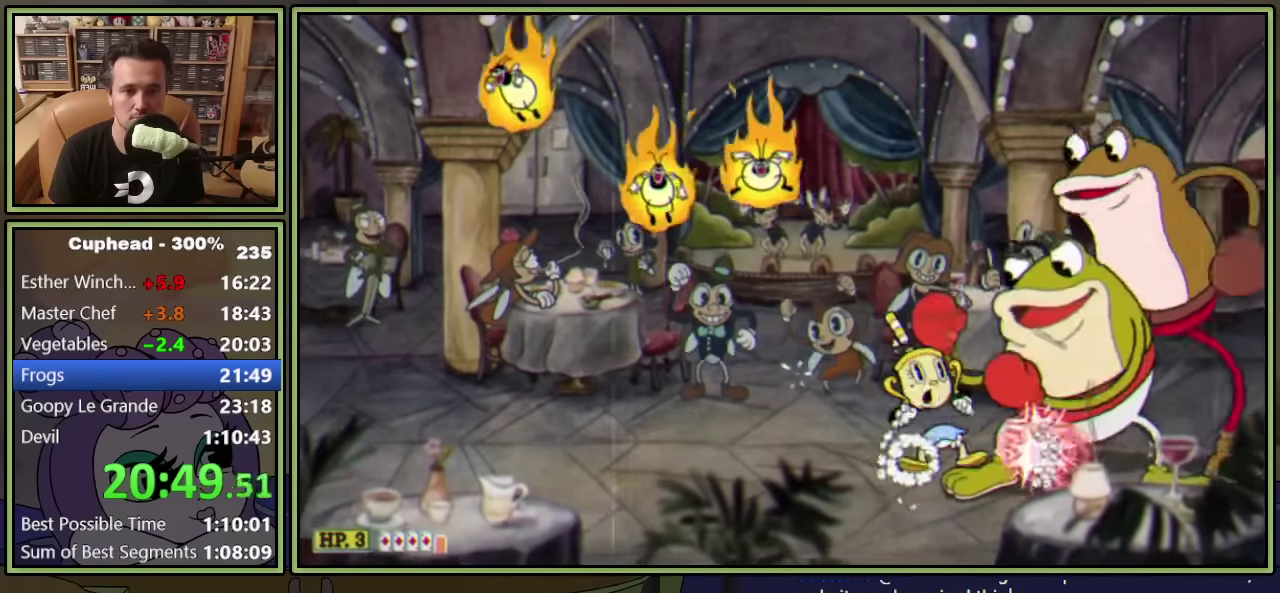
{"buttons": ["L1"], "left_stick": "center", "events": [[100, "DPAD_DOWN", "up"]]}
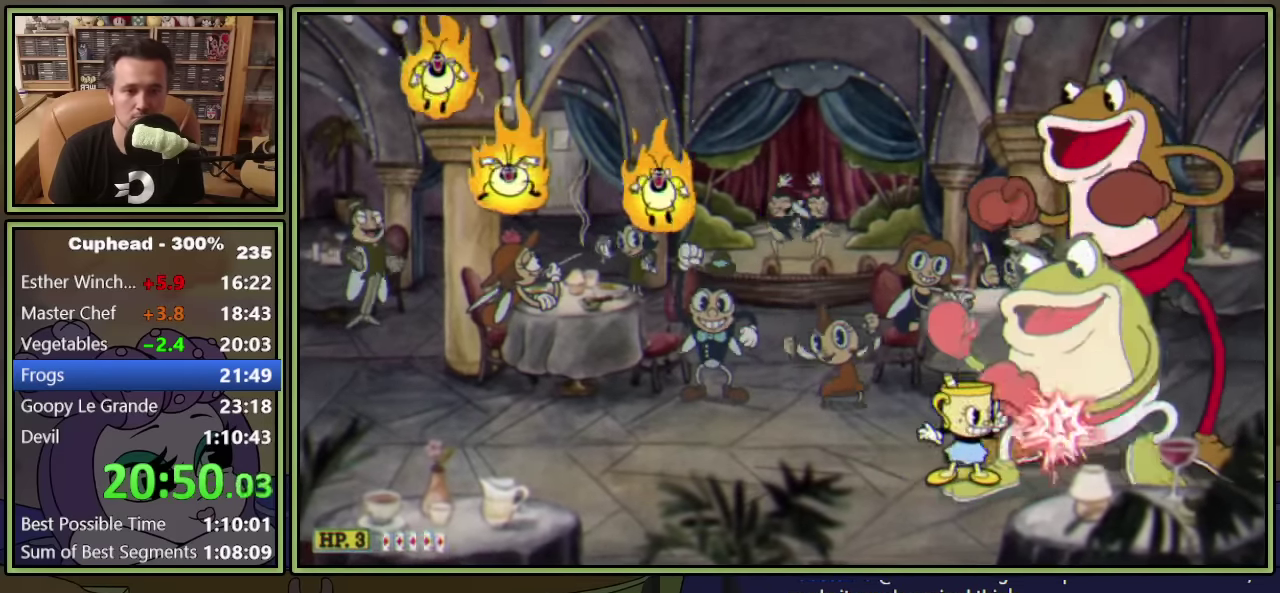
{"buttons": ["L1", "DPAD_DOWN"], "left_stick": "center", "events": [[117, "DPAD_DOWN", "down"]]}
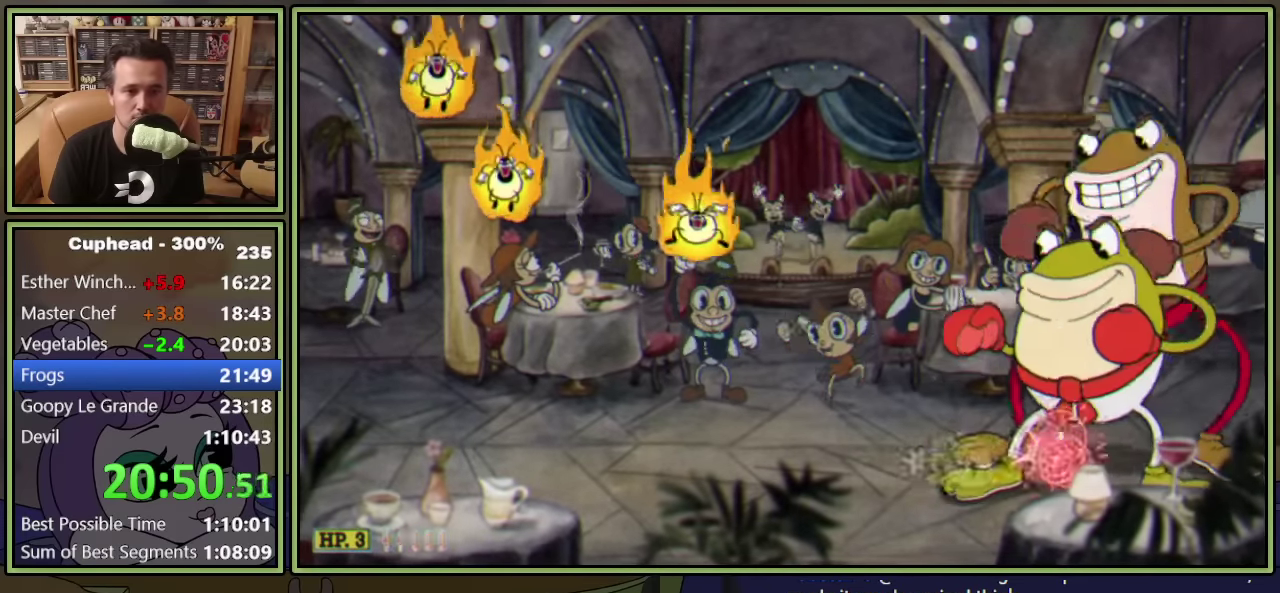
{"buttons": ["L1", "DPAD_DOWN"], "left_stick": "center", "events": []}
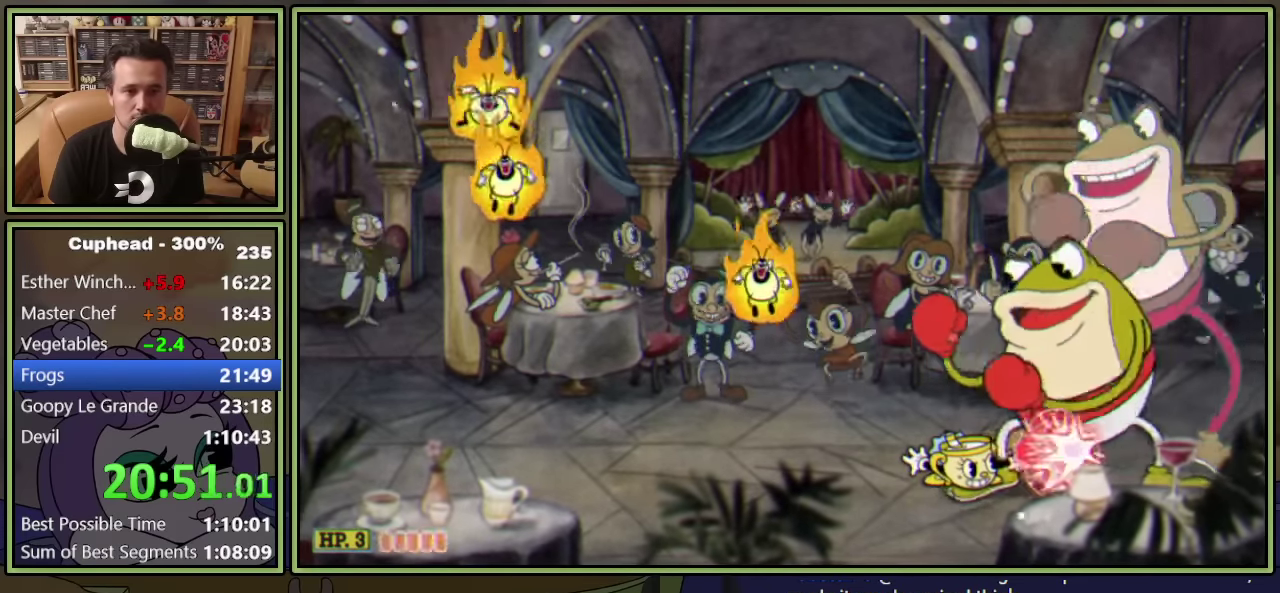
{"buttons": ["L1", "R1", "DPAD_UP", "DPAD_LEFT"], "left_stick": "center", "events": [[250, "DPAD_DOWN", "up"], [250, "DPAD_LEFT", "down"], [250, "R1", "down"], [283, "DPAD_UP", "down"]]}
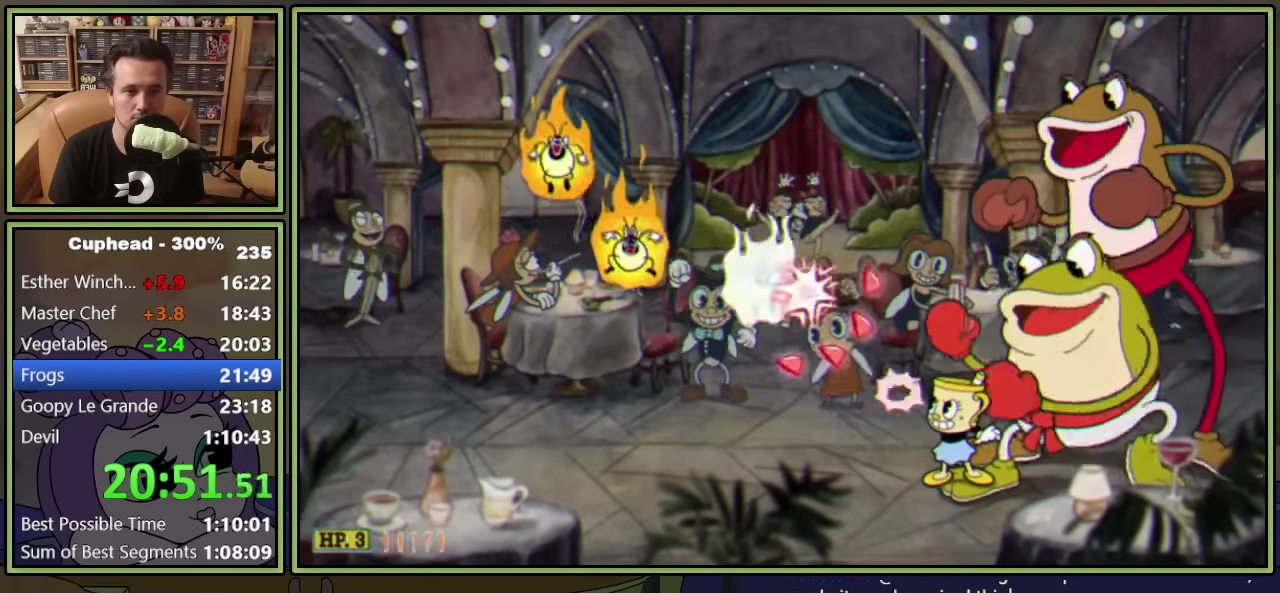
{"buttons": ["L1", "DPAD_DOWN"], "left_stick": "center", "events": [[367, "DPAD_LEFT", "up"], [367, "DPAD_UP", "up"], [383, "DPAD_RIGHT", "down"], [400, "DPAD_DOWN", "down"], [417, "R1", "up"], [500, "DPAD_RIGHT", "up"]]}
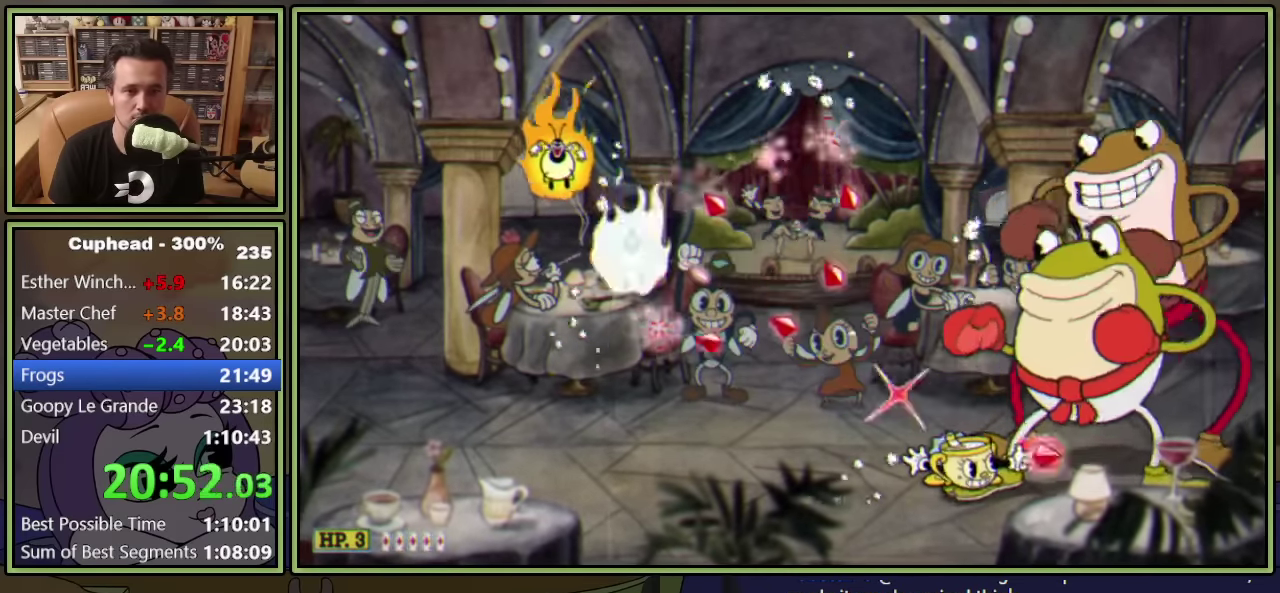
{"buttons": ["L1", "DPAD_DOWN", "DPAD_LEFT"], "left_stick": "center", "events": [[483, "DPAD_LEFT", "down"]]}
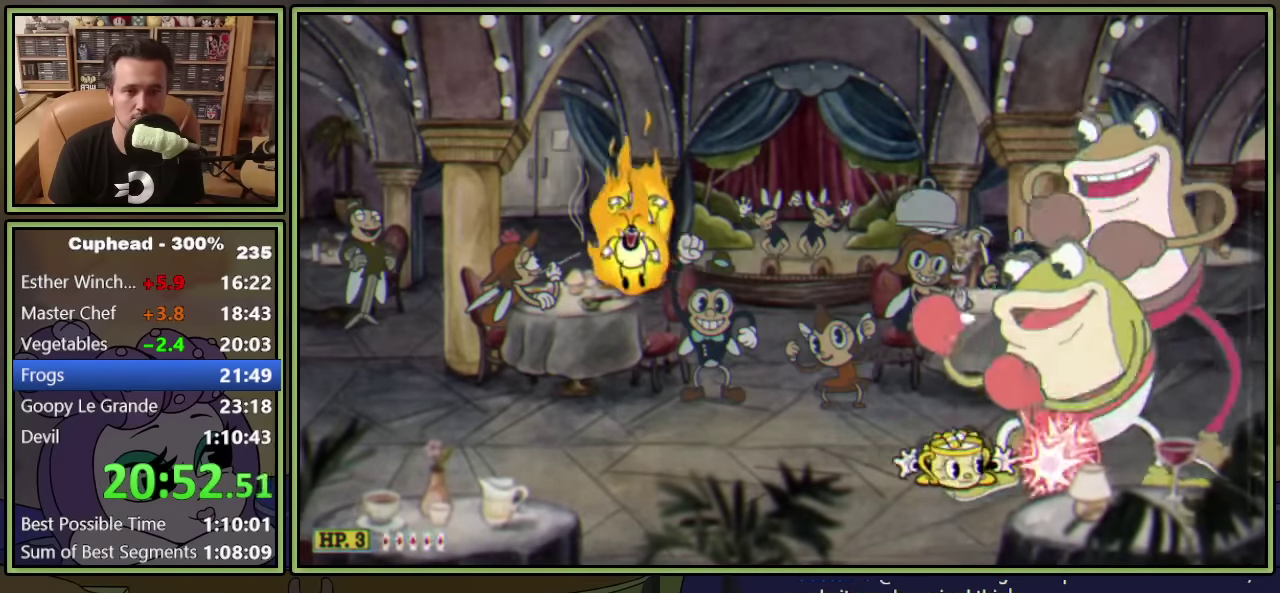
{"buttons": ["L1", "DPAD_DOWN"], "left_stick": "center", "events": [[17, "DPAD_LEFT", "up"], [233, "DPAD_RIGHT", "down"], [383, "DPAD_RIGHT", "up"]]}
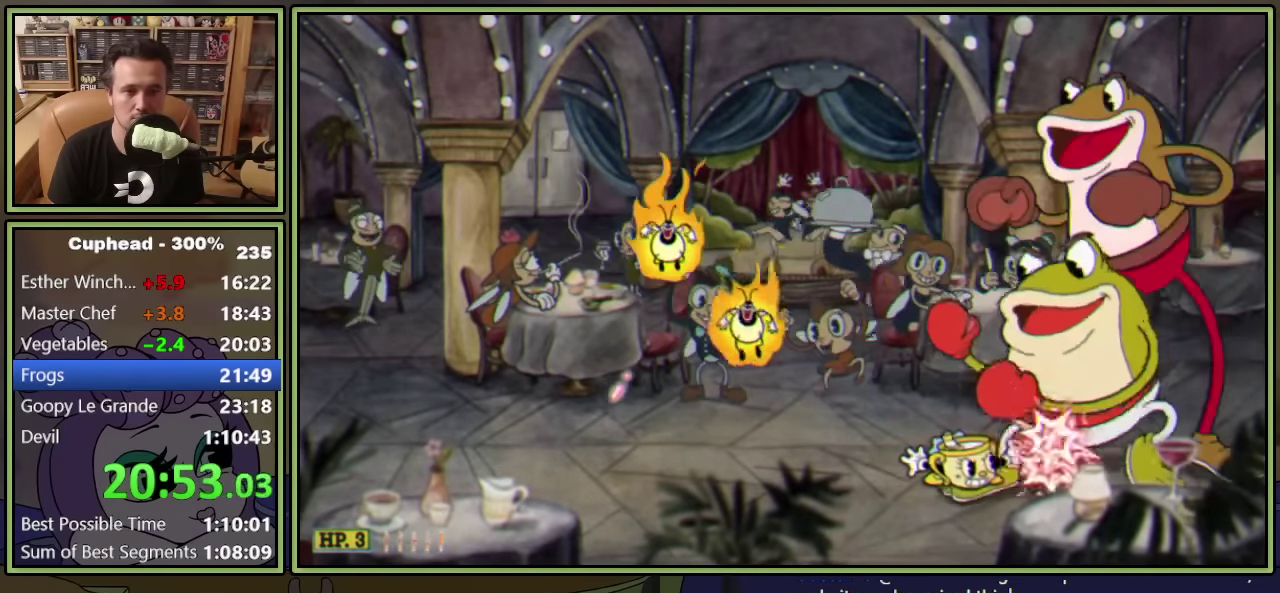
{"buttons": ["L1", "DPAD_DOWN", "DPAD_LEFT"], "left_stick": "center", "events": [[483, "DPAD_LEFT", "down"]]}
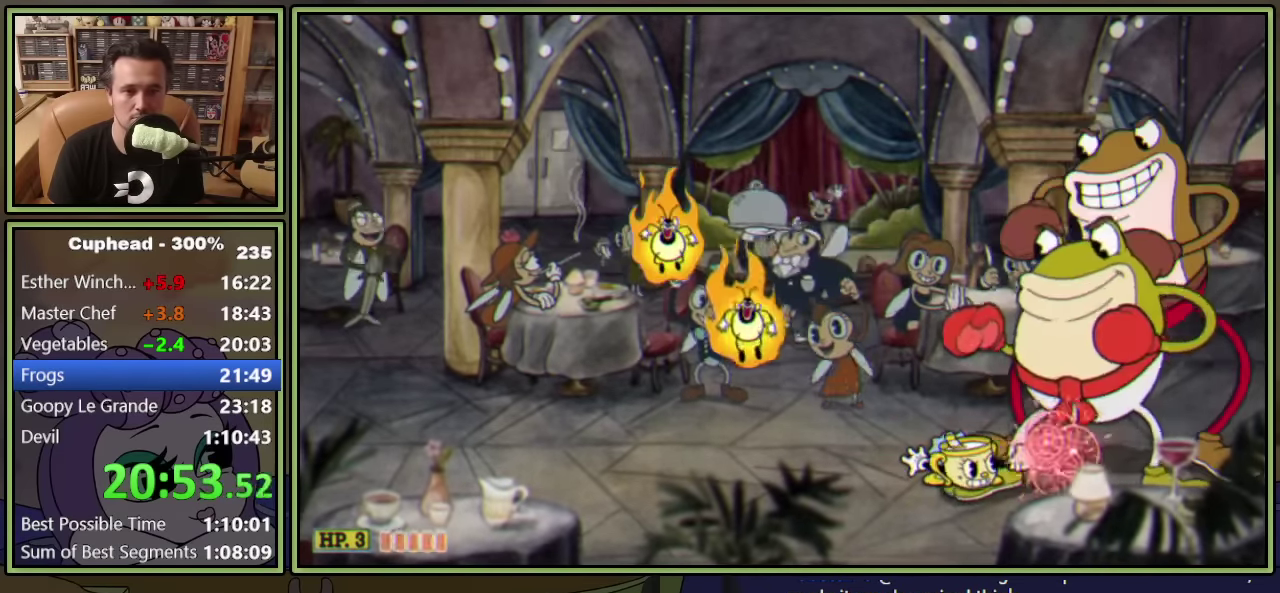
{"buttons": ["L1", "DPAD_LEFT"], "left_stick": "center", "events": [[167, "Y", "down"], [367, "Y", "up"], [450, "DPAD_DOWN", "up"]]}
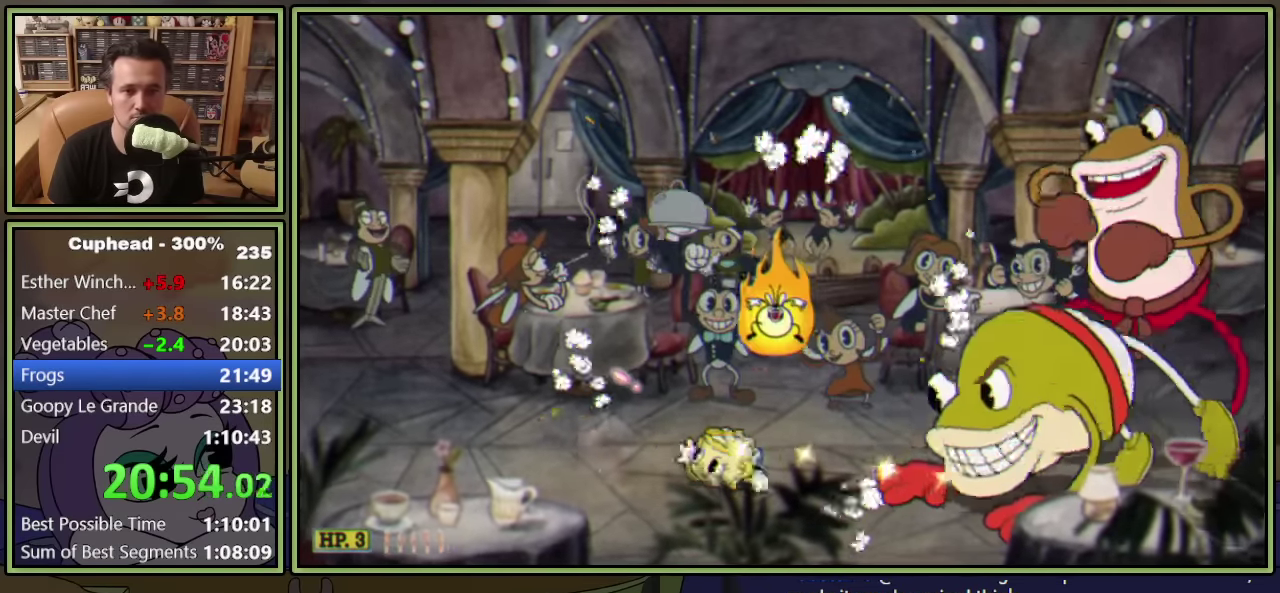
{"buttons": ["L1", "DPAD_RIGHT"], "left_stick": "center", "events": [[217, "DPAD_LEFT", "up"], [267, "A", "down"], [333, "A", "up"], [450, "DPAD_RIGHT", "down"]]}
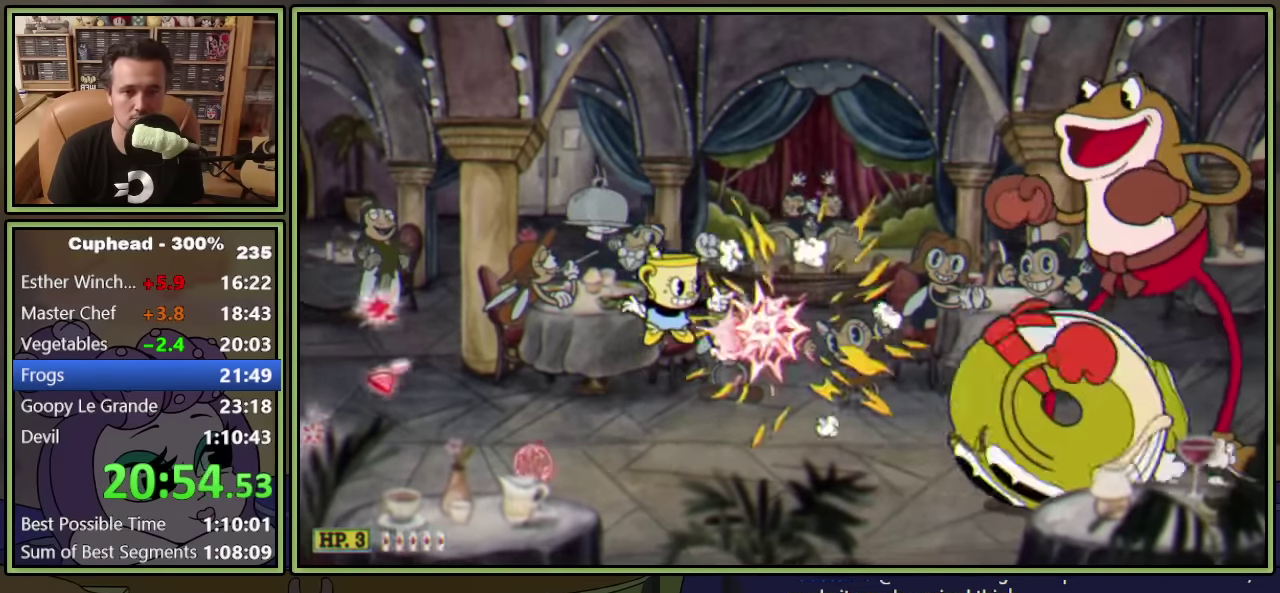
{"buttons": ["L1"], "left_stick": "center", "events": [[417, "DPAD_RIGHT", "up"]]}
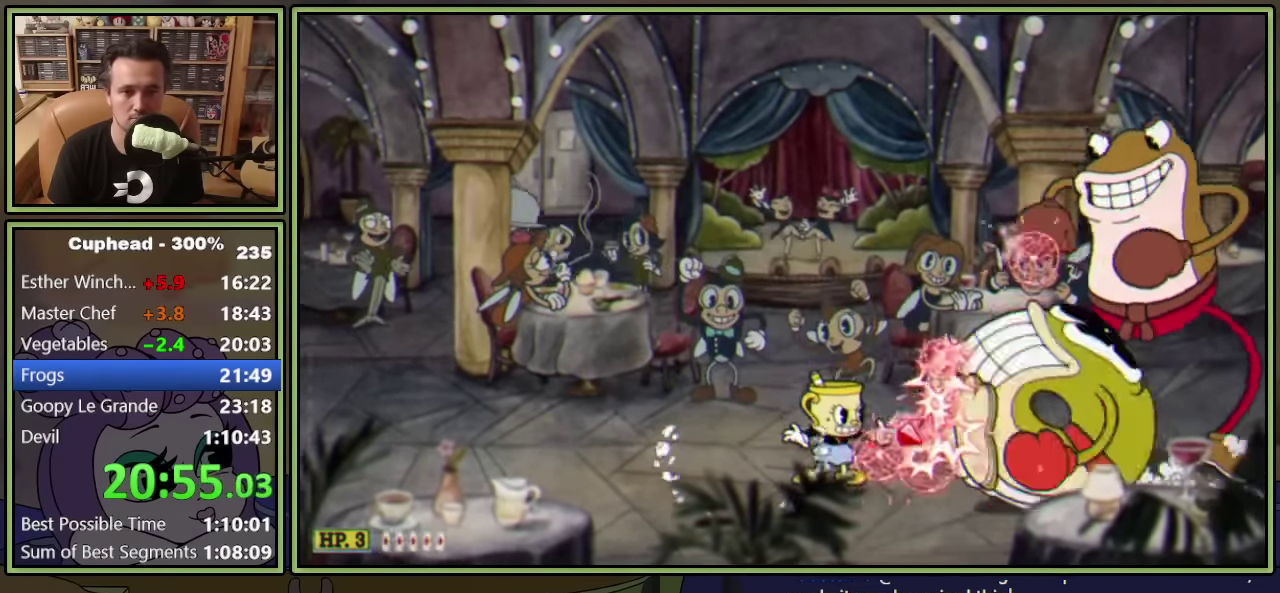
{"buttons": ["X", "L1", "L2", "DPAD_RIGHT"], "left_stick": "center", "events": [[33, "A", "down"], [100, "DPAD_RIGHT", "down"], [167, "A", "up"], [250, "A", "down"], [333, "A", "up"], [417, "L2", "down"], [417, "X", "down"]]}
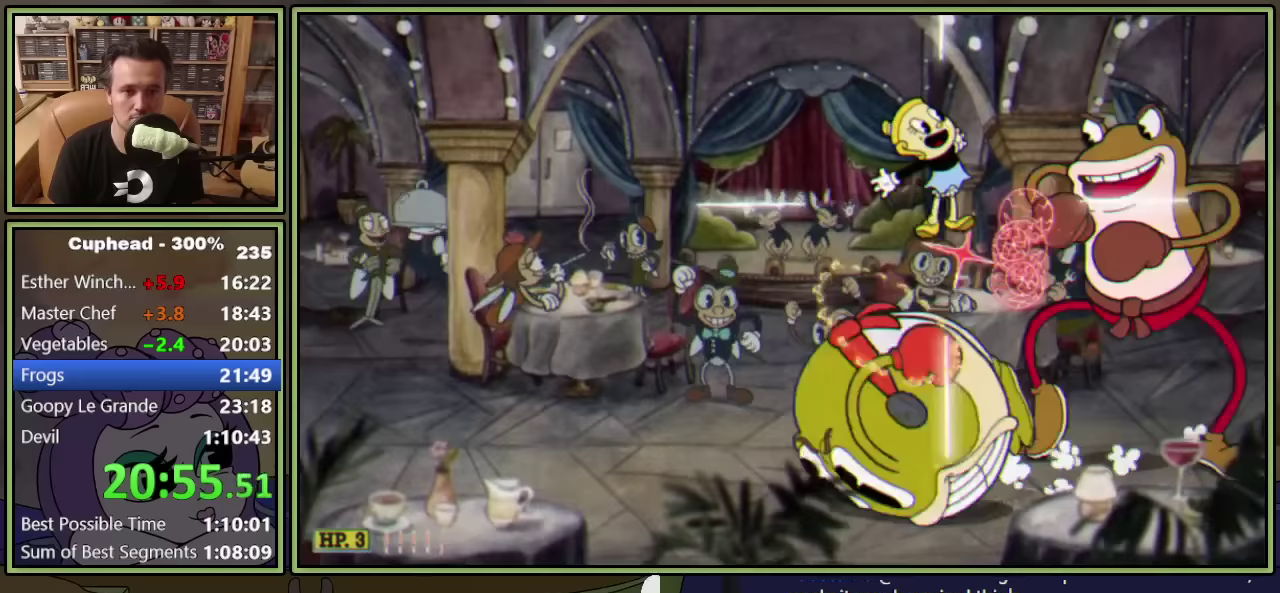
{"buttons": ["X", "L1", "DPAD_RIGHT"], "left_stick": "center", "events": [[17, "X", "up"], [33, "L2", "up"], [450, "X", "down"]]}